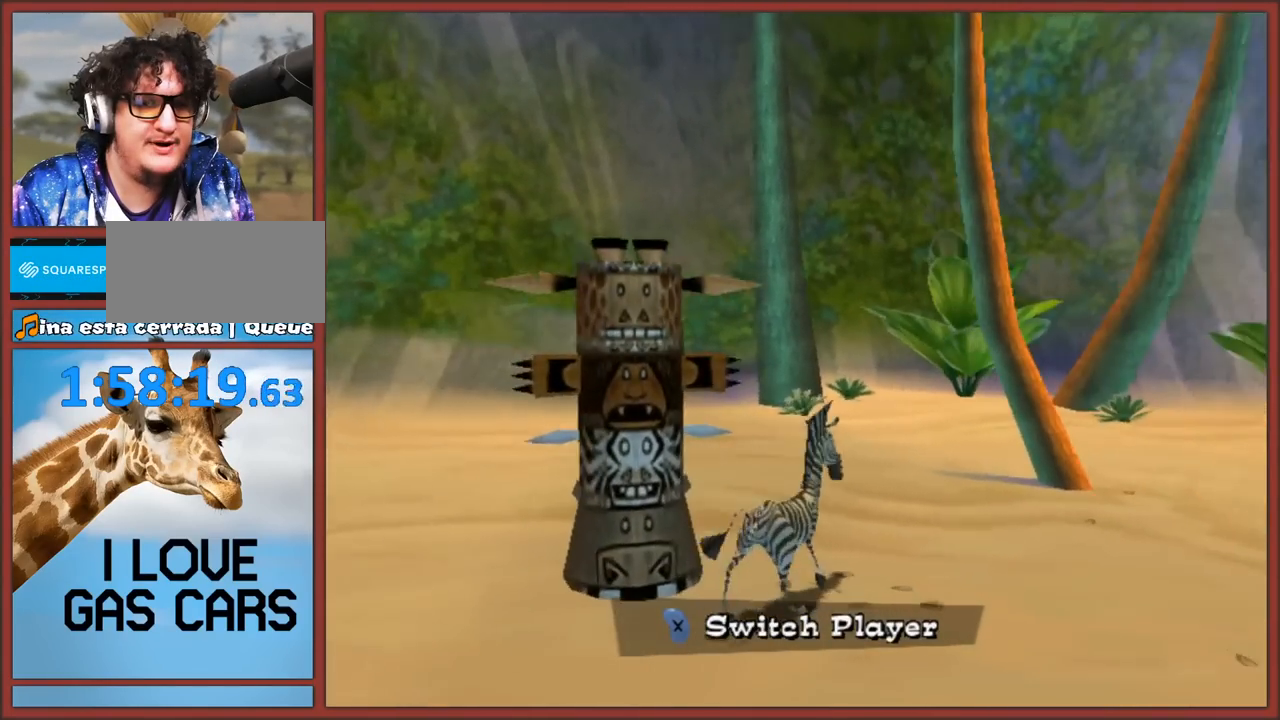
Gameplay with a controller (Nintendo layout); each line is a JSON object with the inputs held at the frame after it. "events" lists button and stick changes between this image and that frame as [ms after this image, input, new state], when the widget could be followed in between. Not read: L3 R3.
{"buttons": [], "left_stick": "down", "right_stick": "center", "events": [[33, "left_stick", "right"], [217, "left_stick", "up-right"], [433, "left_stick", "down"], [450, "right_stick", "center"]]}
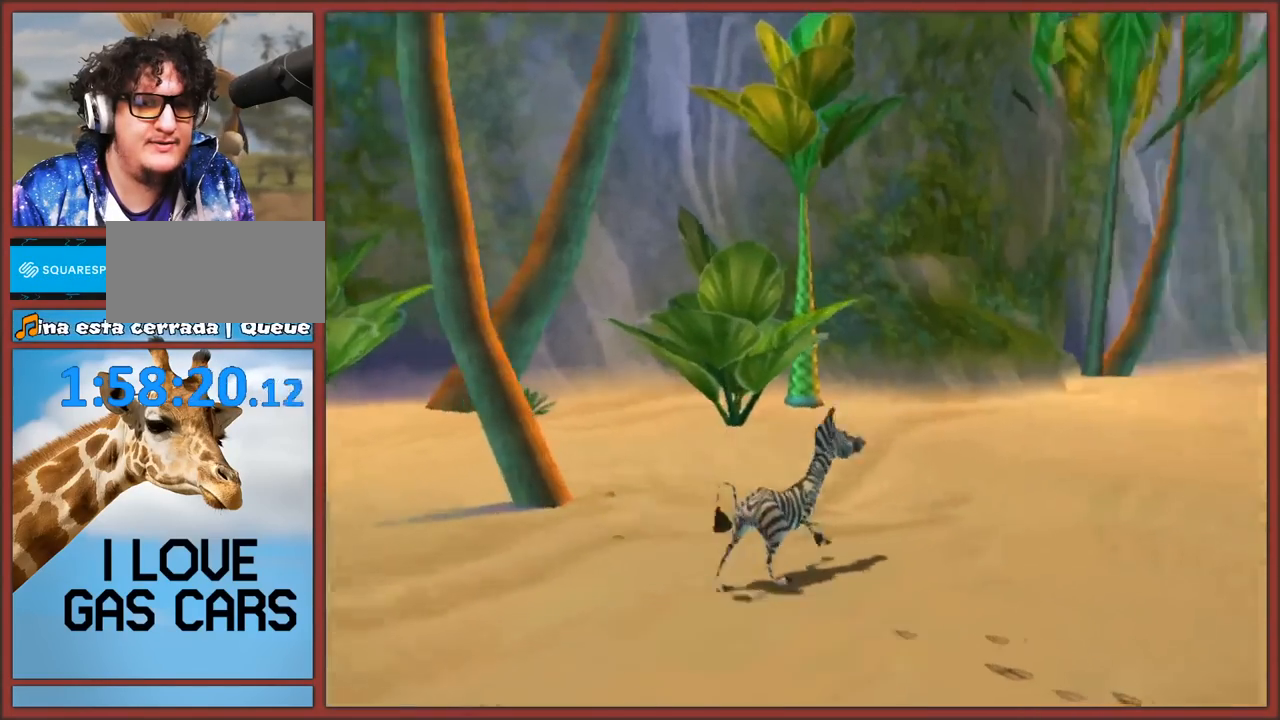
{"buttons": [], "left_stick": "down-left", "right_stick": "center", "events": [[33, "left_stick", "down-right"], [167, "left_stick", "down"], [500, "left_stick", "down-left"]]}
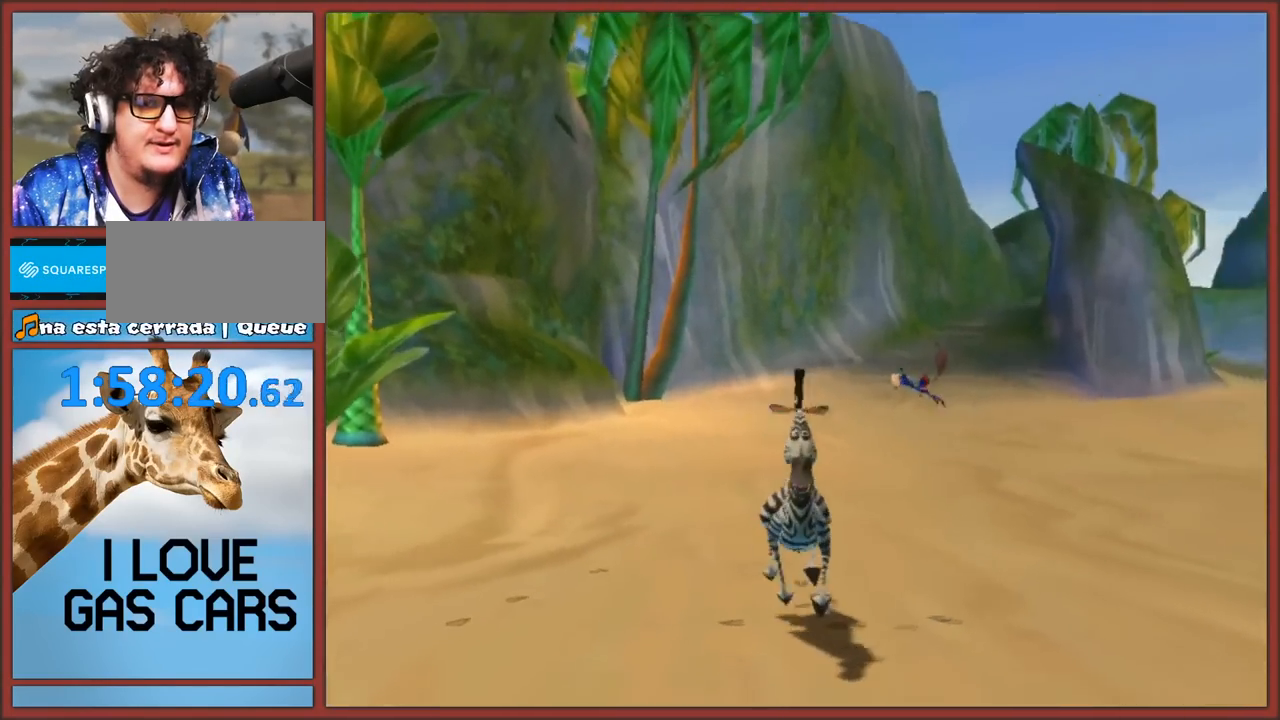
{"buttons": [], "left_stick": "center", "right_stick": "center", "events": [[100, "left_stick", "down"], [217, "left_stick", "center"], [300, "left_stick", "right"], [483, "left_stick", "center"]]}
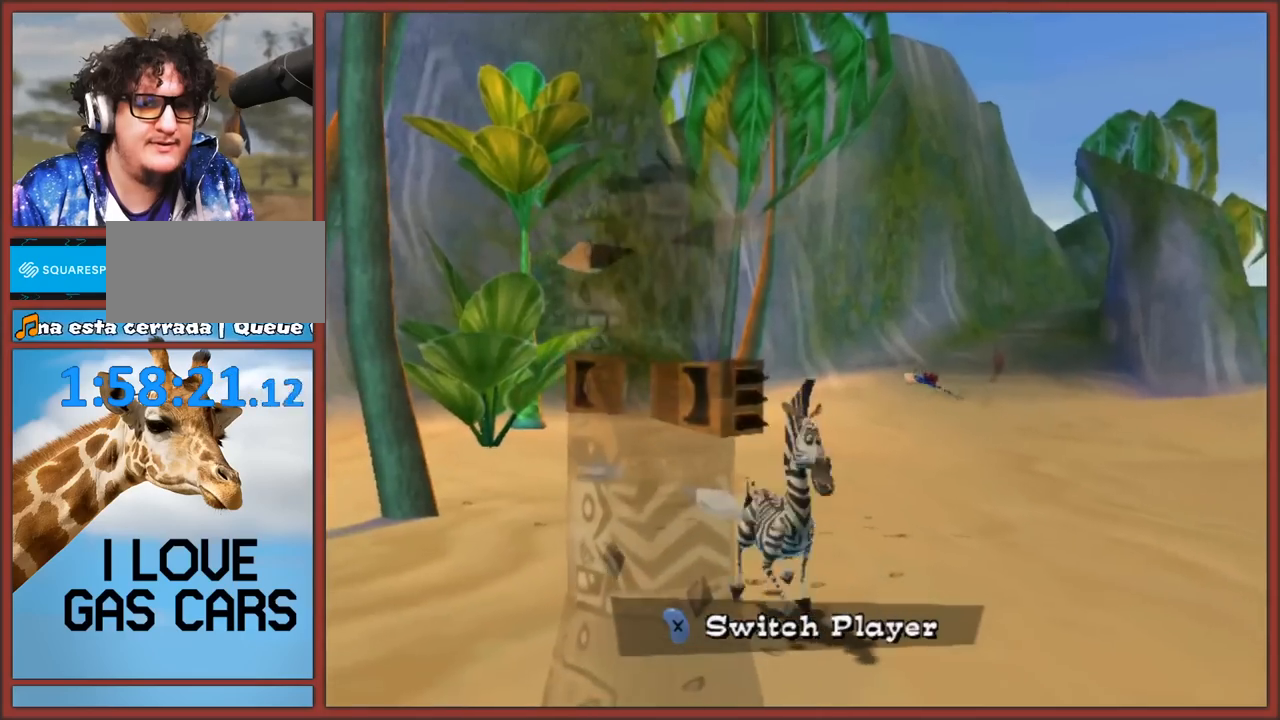
{"buttons": [], "left_stick": "up", "right_stick": "center", "events": [[183, "left_stick", "up"], [233, "left_stick", "up-right"], [500, "left_stick", "up"]]}
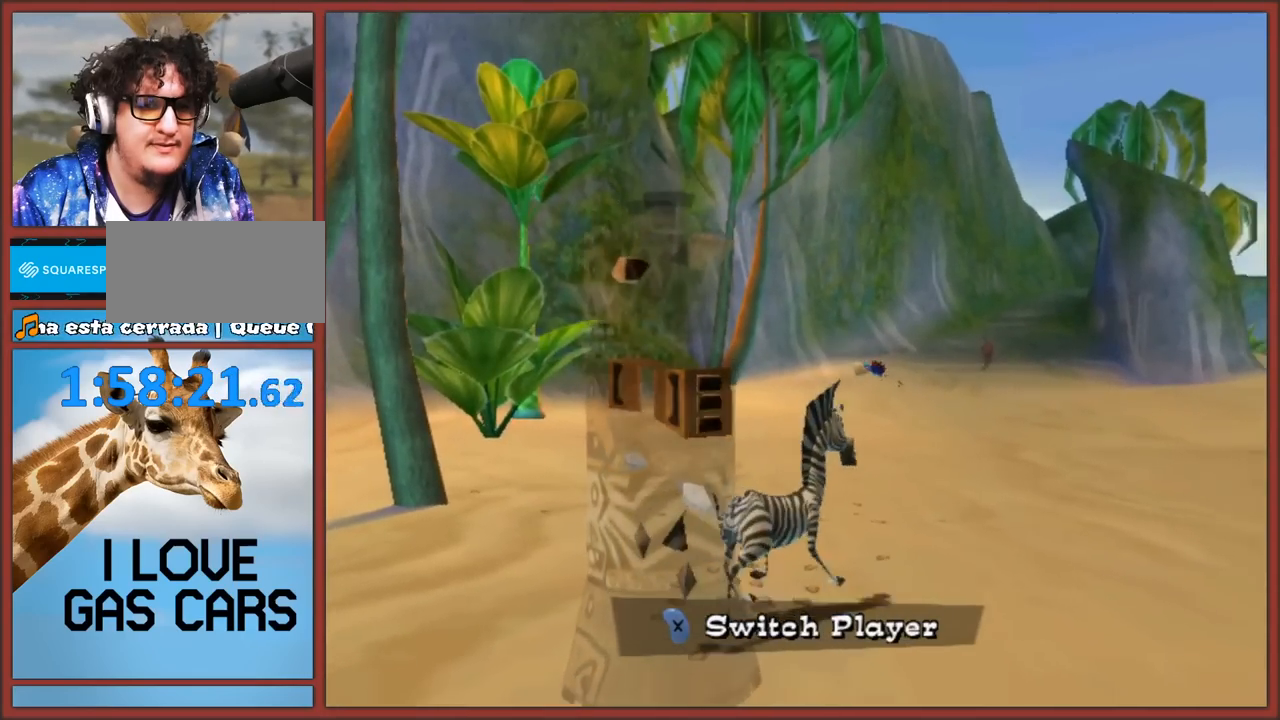
{"buttons": ["A"], "left_stick": "up", "right_stick": "center", "events": [[67, "A", "down"], [317, "A", "up"], [383, "A", "down"]]}
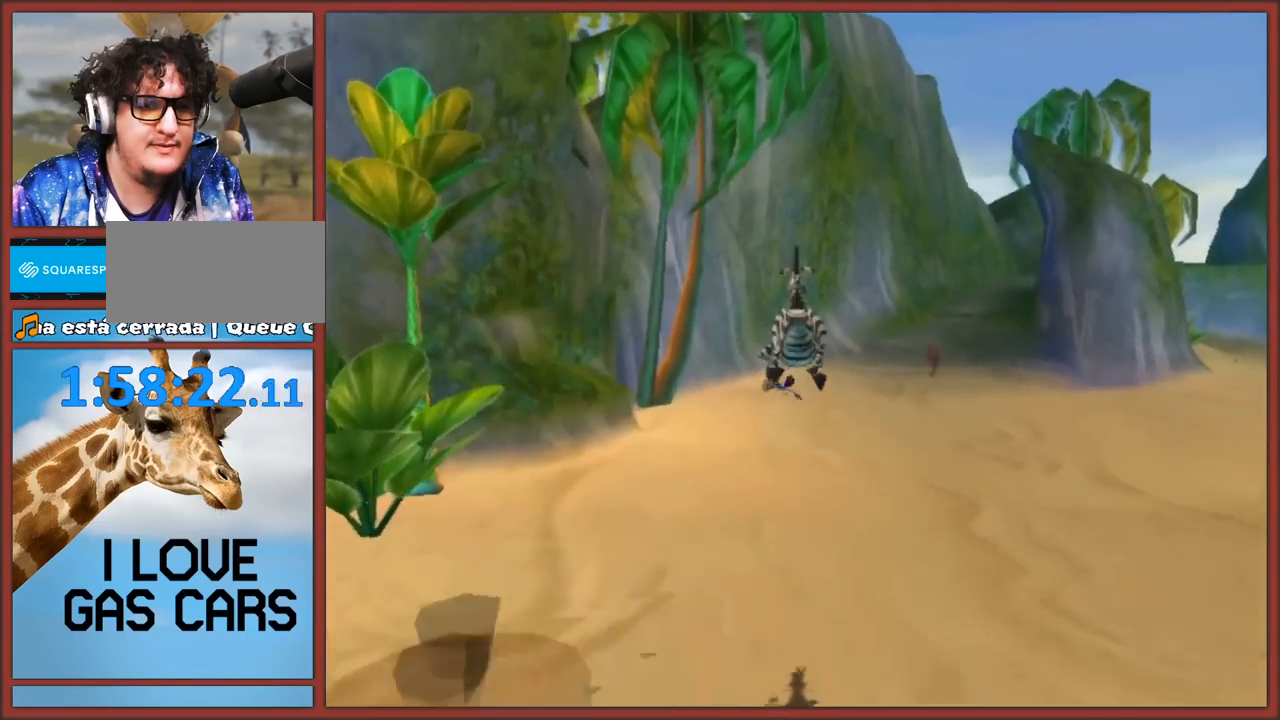
{"buttons": [], "left_stick": "up", "right_stick": "center", "events": [[33, "A", "up"]]}
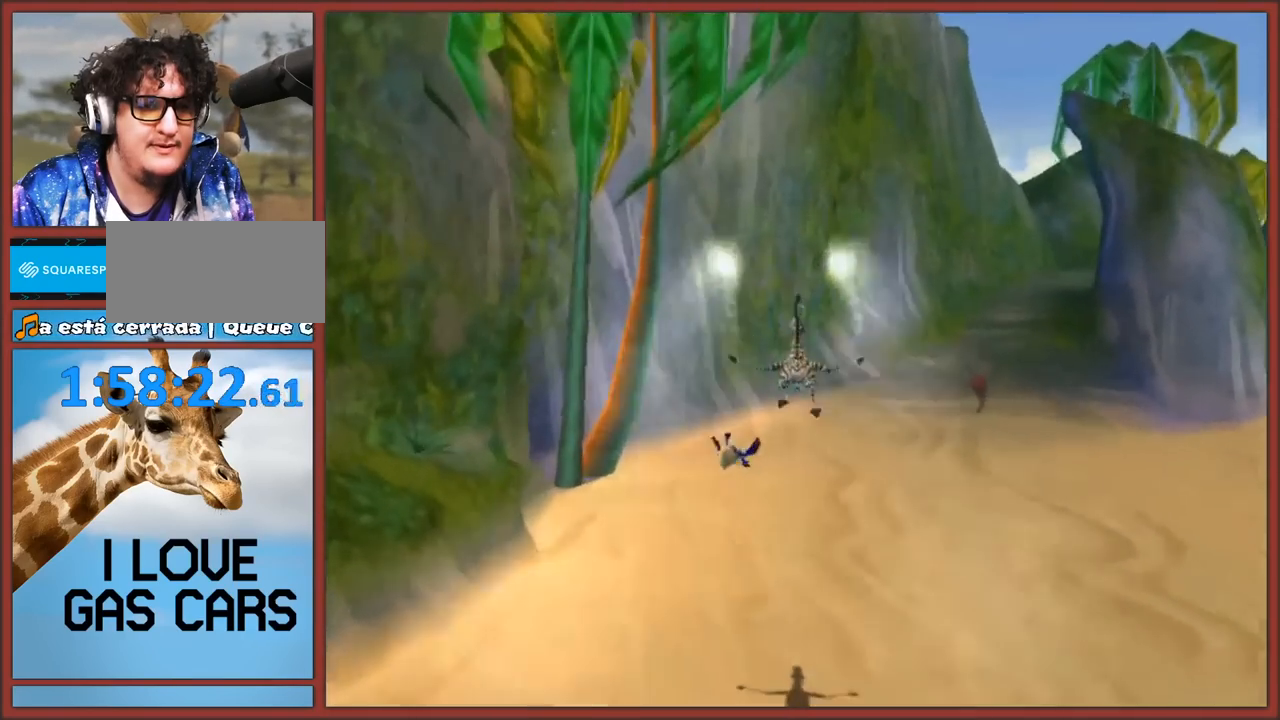
{"buttons": [], "left_stick": "up-right", "right_stick": "center", "events": [[133, "left_stick", "up-right"], [233, "A", "down"], [333, "A", "up"], [417, "A", "down"], [500, "A", "up"]]}
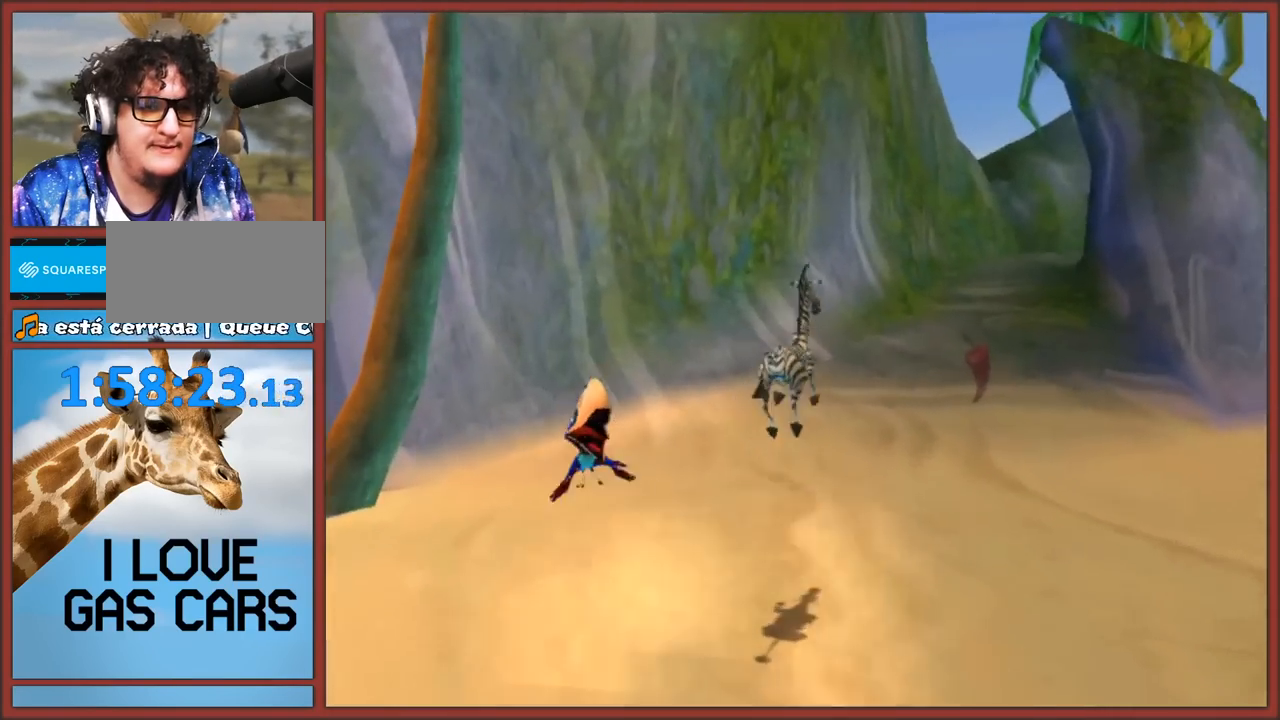
{"buttons": [], "left_stick": "up", "right_stick": "center", "events": [[50, "A", "down"], [133, "A", "up"], [317, "right_stick", "up-right"], [367, "right_stick", "center"], [417, "left_stick", "up"]]}
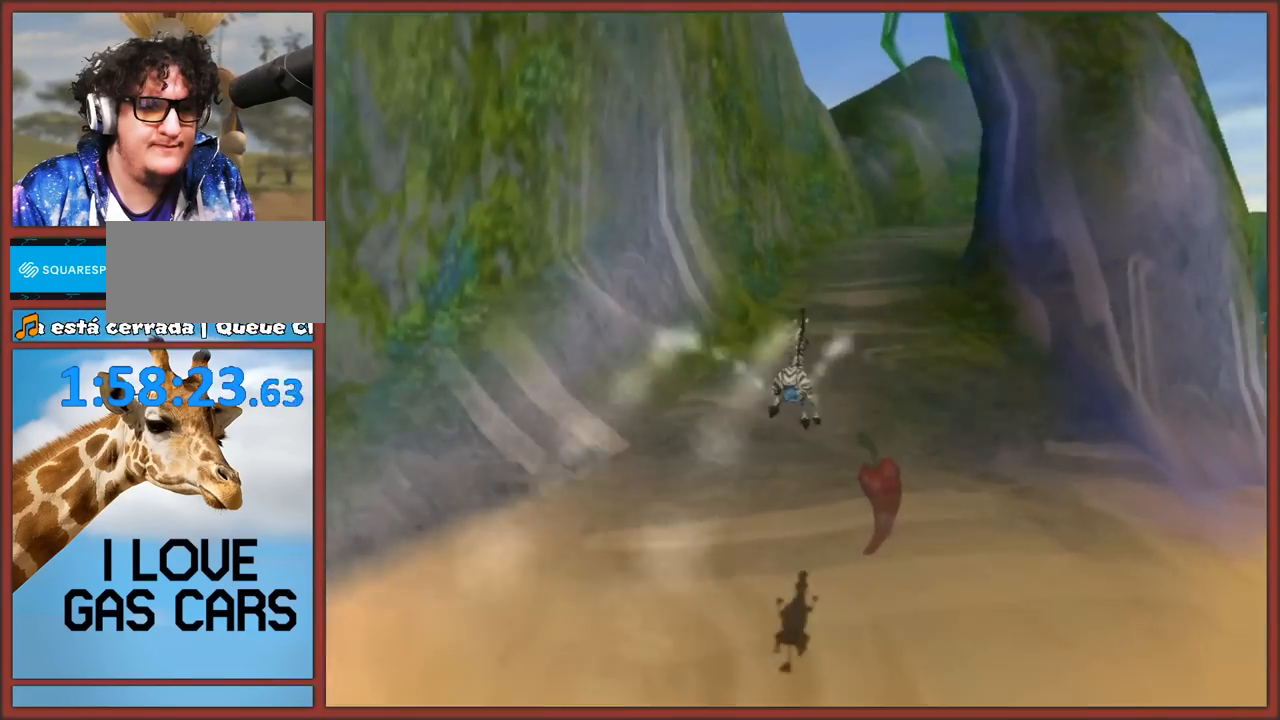
{"buttons": [], "left_stick": "up", "right_stick": "center", "events": [[67, "left_stick", "up-right"], [100, "A", "down"], [167, "left_stick", "up"], [233, "A", "up"], [250, "A", "down"], [333, "A", "up"], [400, "A", "down"], [483, "A", "up"]]}
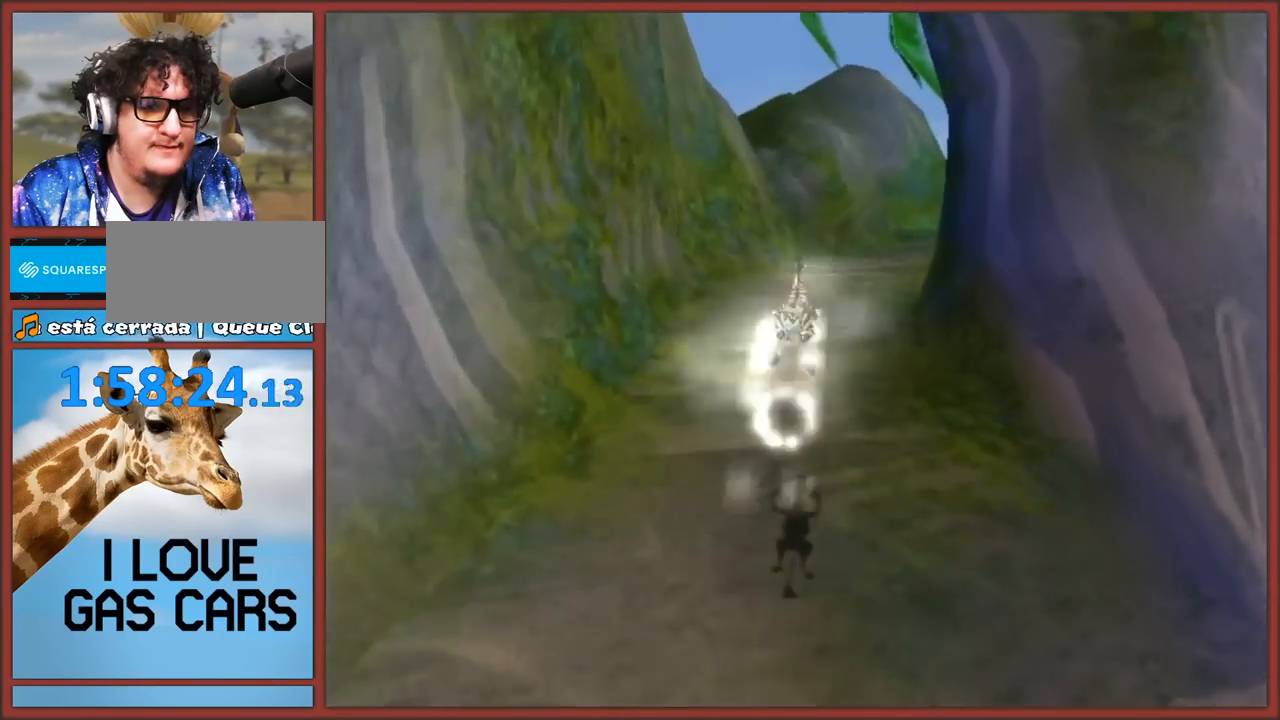
{"buttons": ["A"], "left_stick": "up", "right_stick": "center", "events": [[67, "A", "down"], [150, "A", "up"], [300, "A", "down"], [367, "A", "up"], [450, "A", "down"]]}
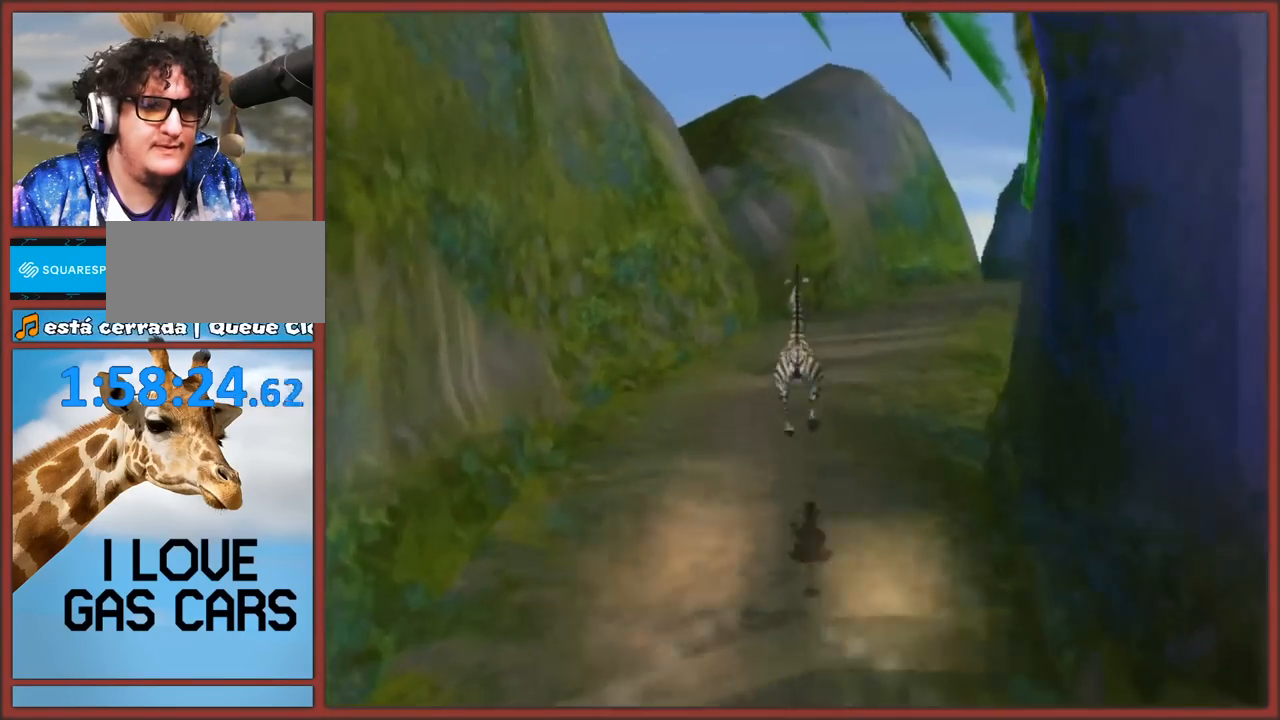
{"buttons": [], "left_stick": "up", "right_stick": "left", "events": [[17, "A", "up"], [83, "A", "down"], [167, "A", "up"], [367, "right_stick", "left"]]}
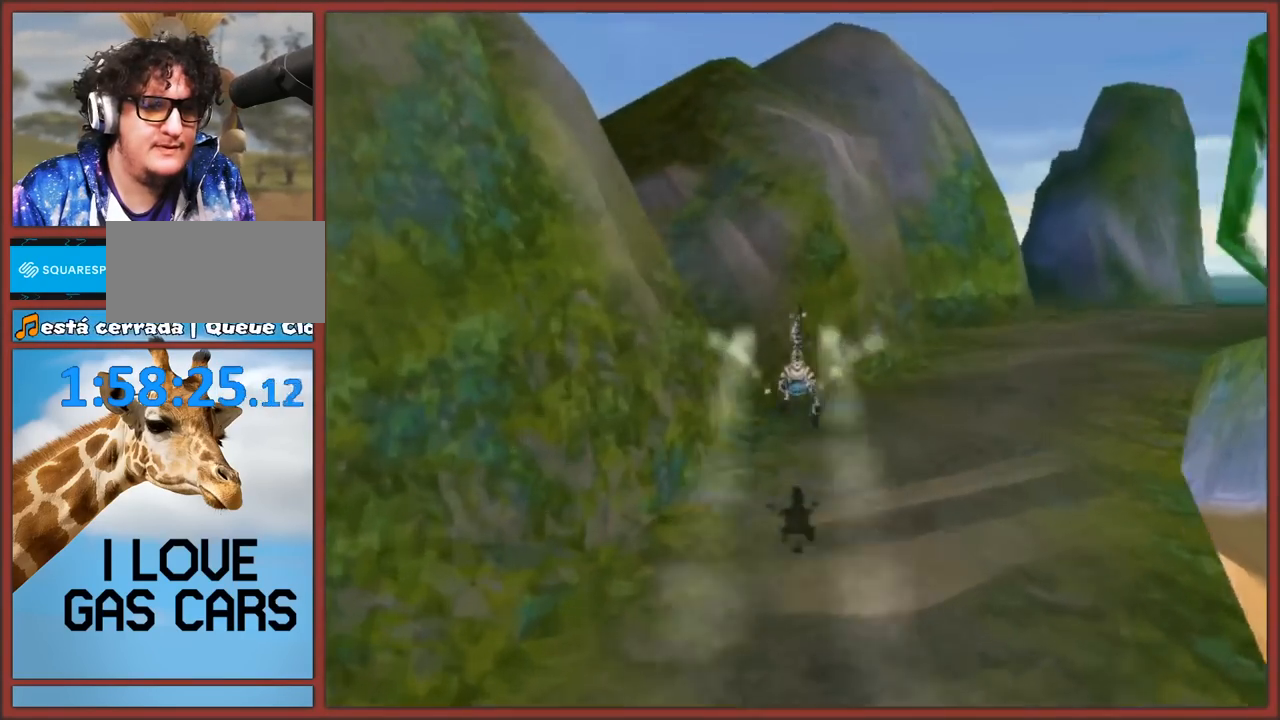
{"buttons": ["A"], "left_stick": "up", "right_stick": "center", "events": [[100, "right_stick", "center"], [167, "A", "down"], [250, "A", "up"], [317, "A", "down"], [417, "A", "up"], [467, "A", "down"]]}
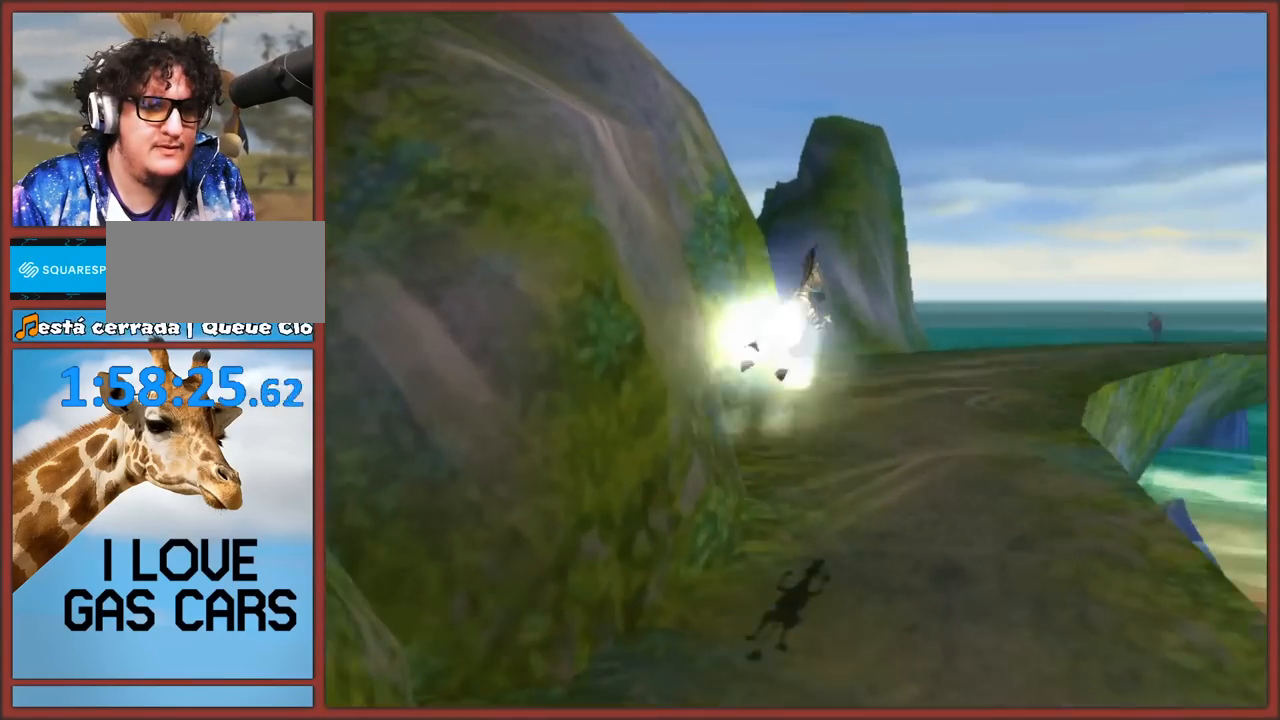
{"buttons": [], "left_stick": "up", "right_stick": "center", "events": [[50, "A", "up"]]}
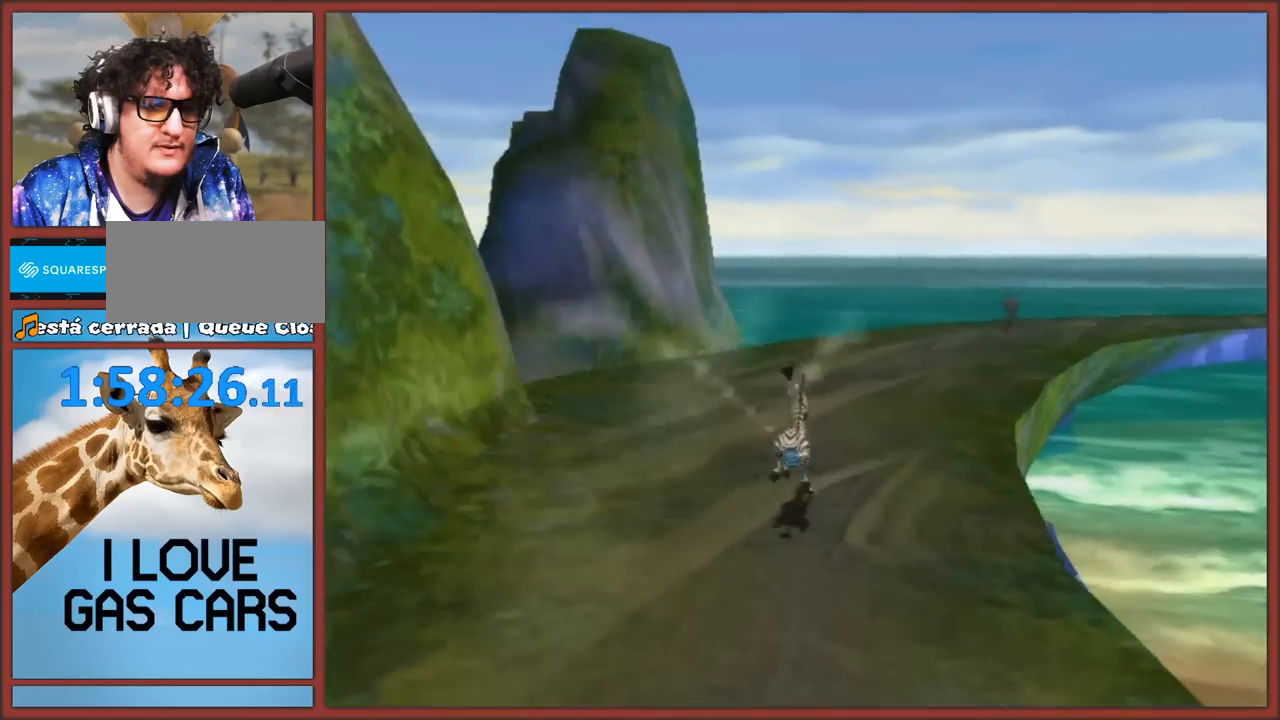
{"buttons": [], "left_stick": "up", "right_stick": "center", "events": [[33, "A", "down"], [133, "A", "up"], [200, "A", "down"], [300, "A", "up"]]}
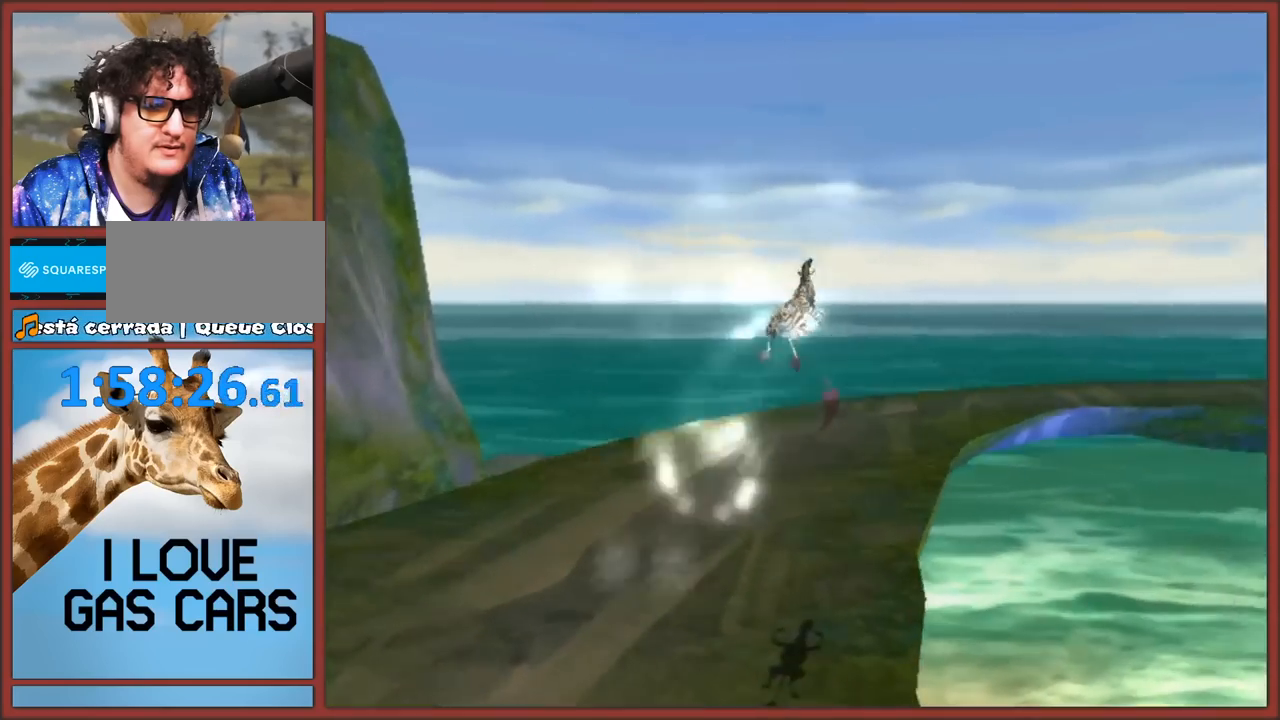
{"buttons": [], "left_stick": "up-left", "right_stick": "right", "events": [[300, "right_stick", "right"], [467, "left_stick", "up-left"]]}
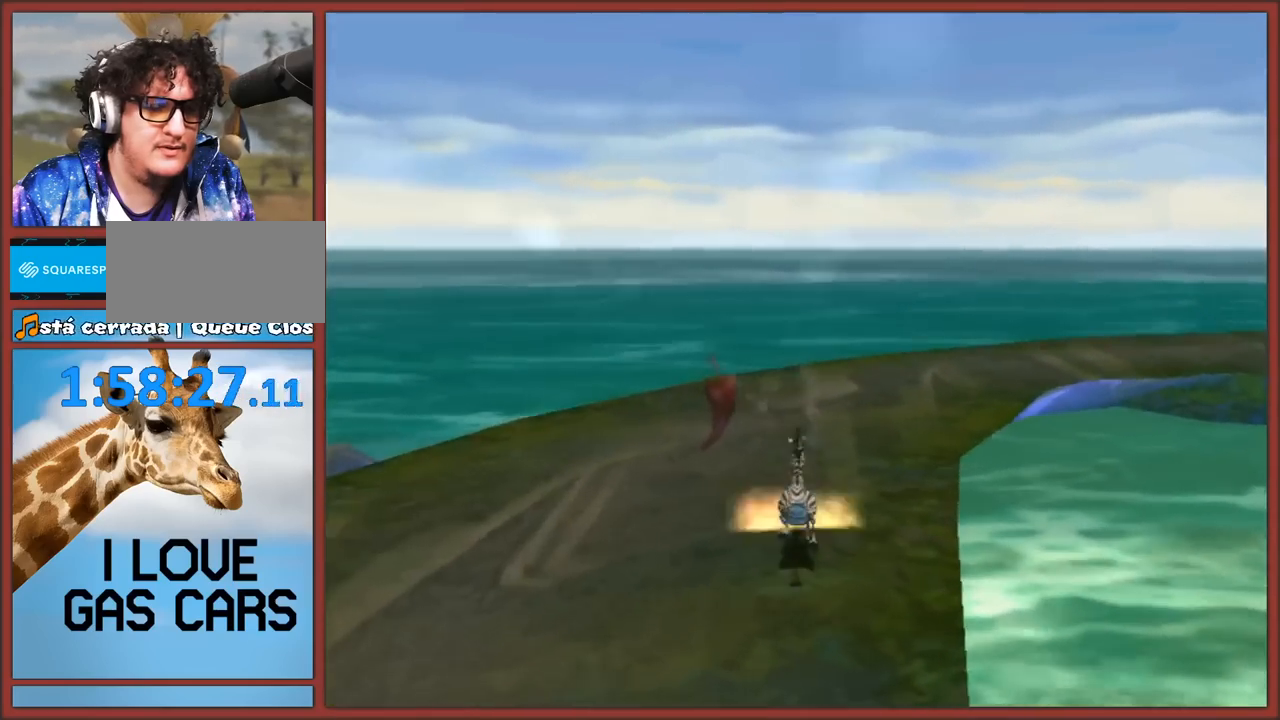
{"buttons": [], "left_stick": "up-left", "right_stick": "right", "events": [[267, "left_stick", "left"], [433, "left_stick", "up-left"]]}
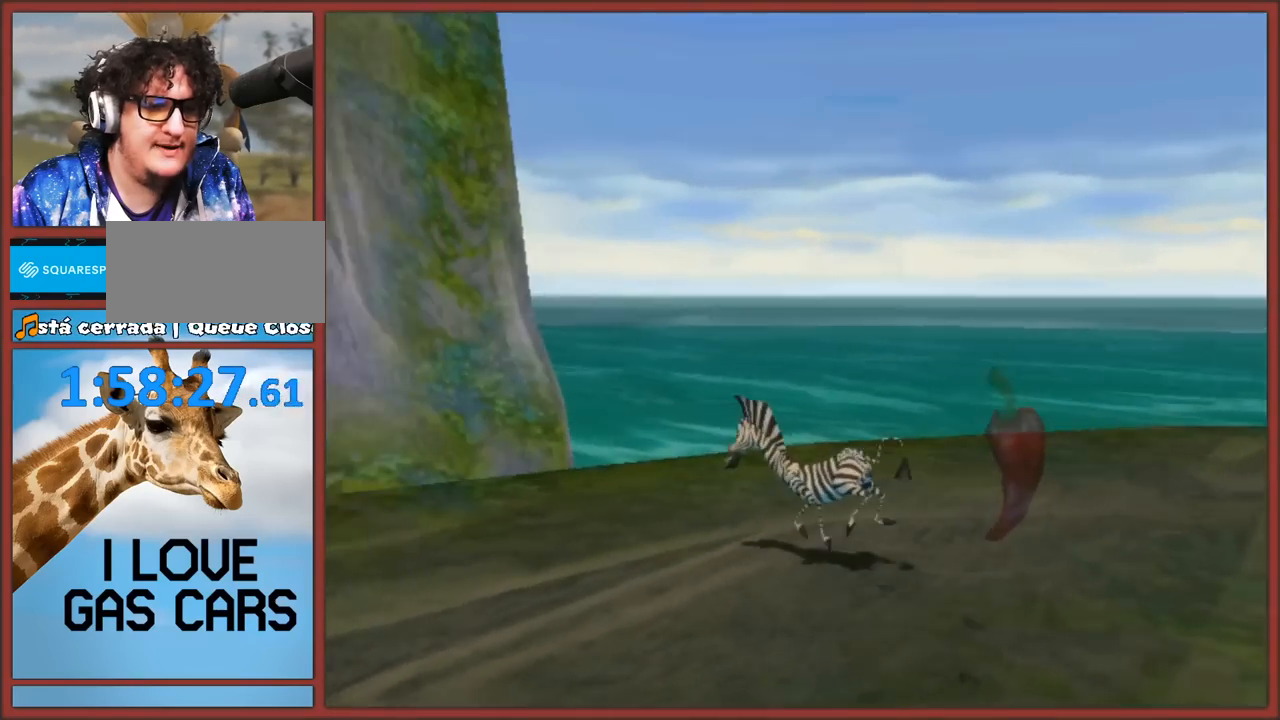
{"buttons": [], "left_stick": "center", "right_stick": "up", "events": [[117, "left_stick", "center"], [367, "right_stick", "up-right"], [467, "right_stick", "up"]]}
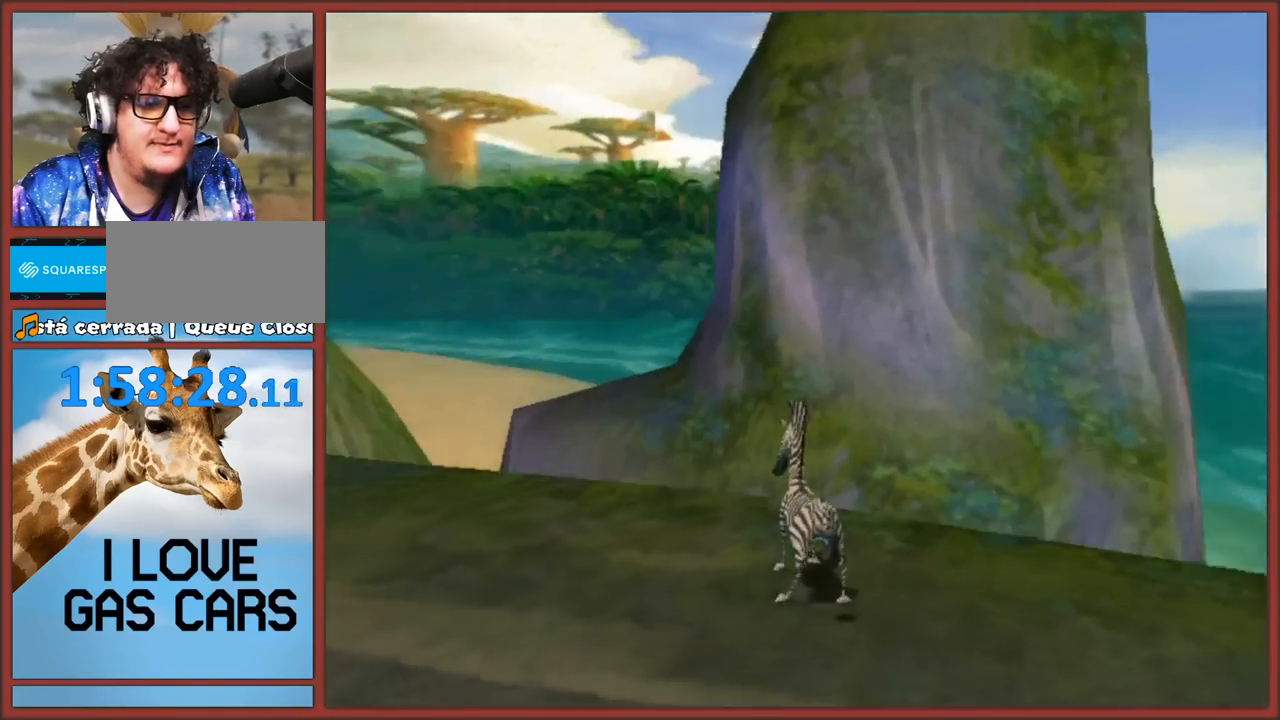
{"buttons": [], "left_stick": "up-left", "right_stick": "center", "events": [[217, "right_stick", "center"], [317, "left_stick", "up-left"]]}
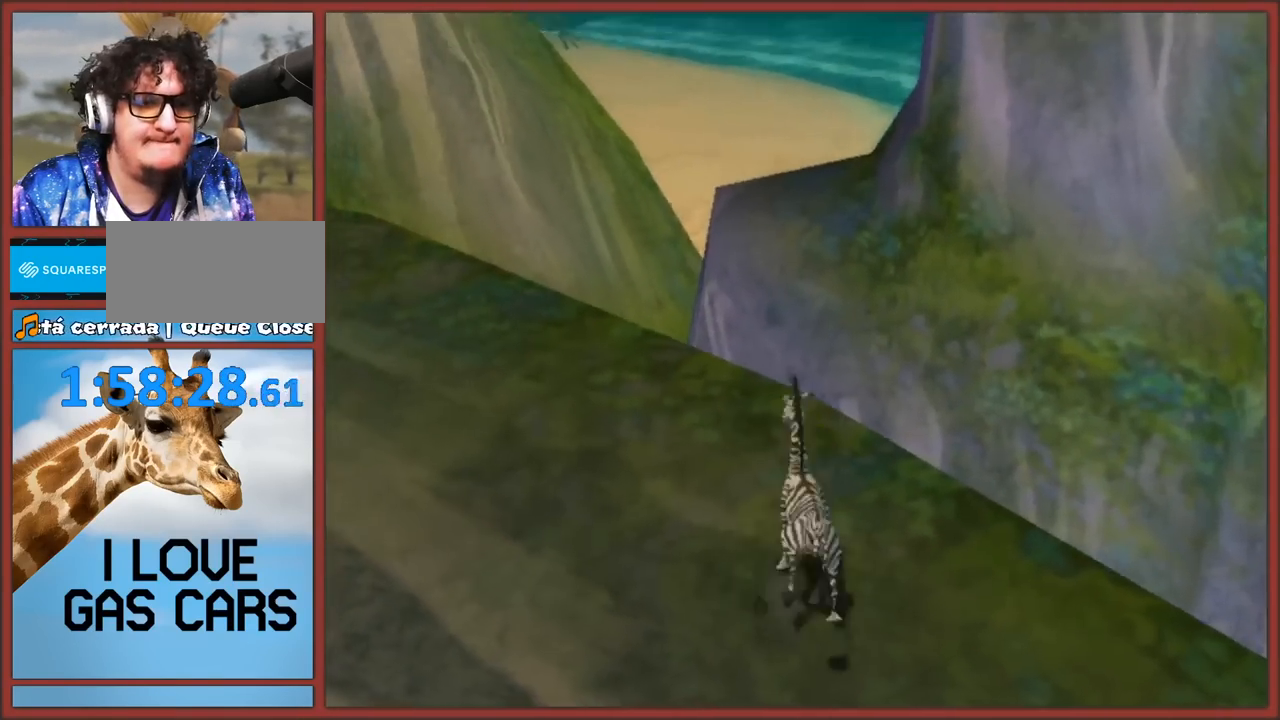
{"buttons": [], "left_stick": "down-right", "right_stick": "left", "events": [[100, "right_stick", "up-left"], [283, "left_stick", "down-right"], [283, "right_stick", "left"]]}
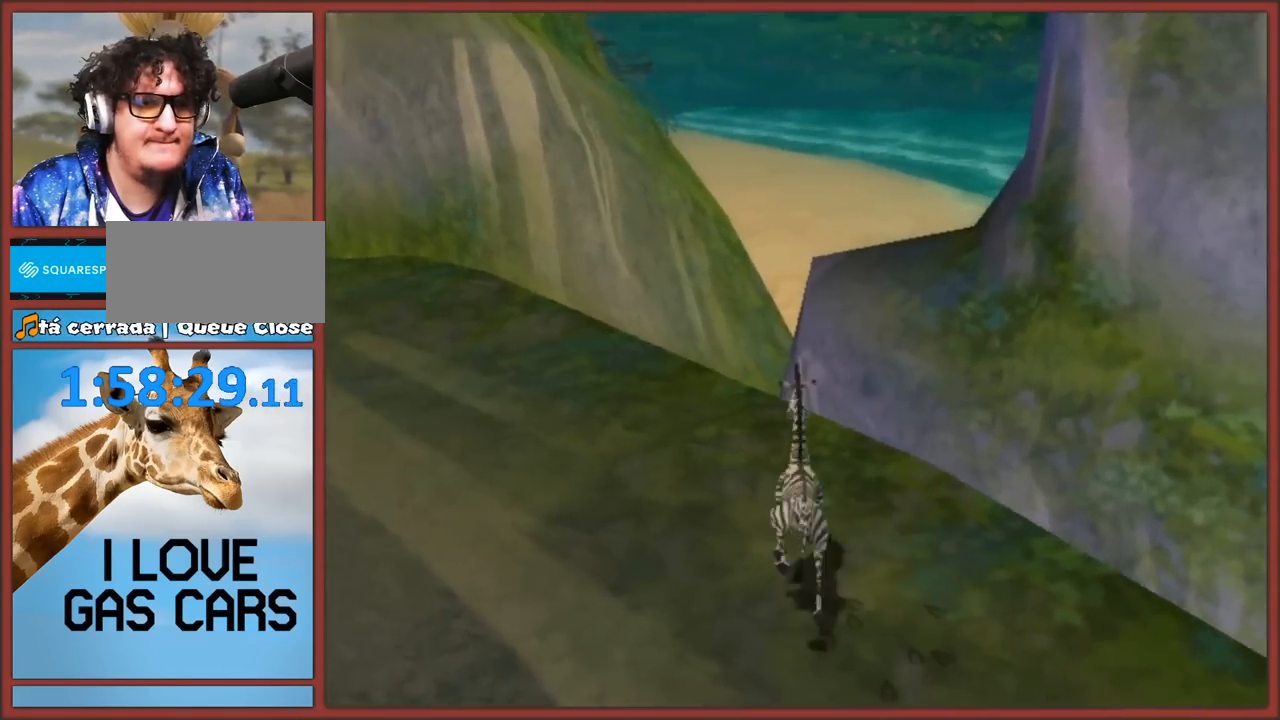
{"buttons": [], "left_stick": "right", "right_stick": "left", "events": [[250, "left_stick", "right"]]}
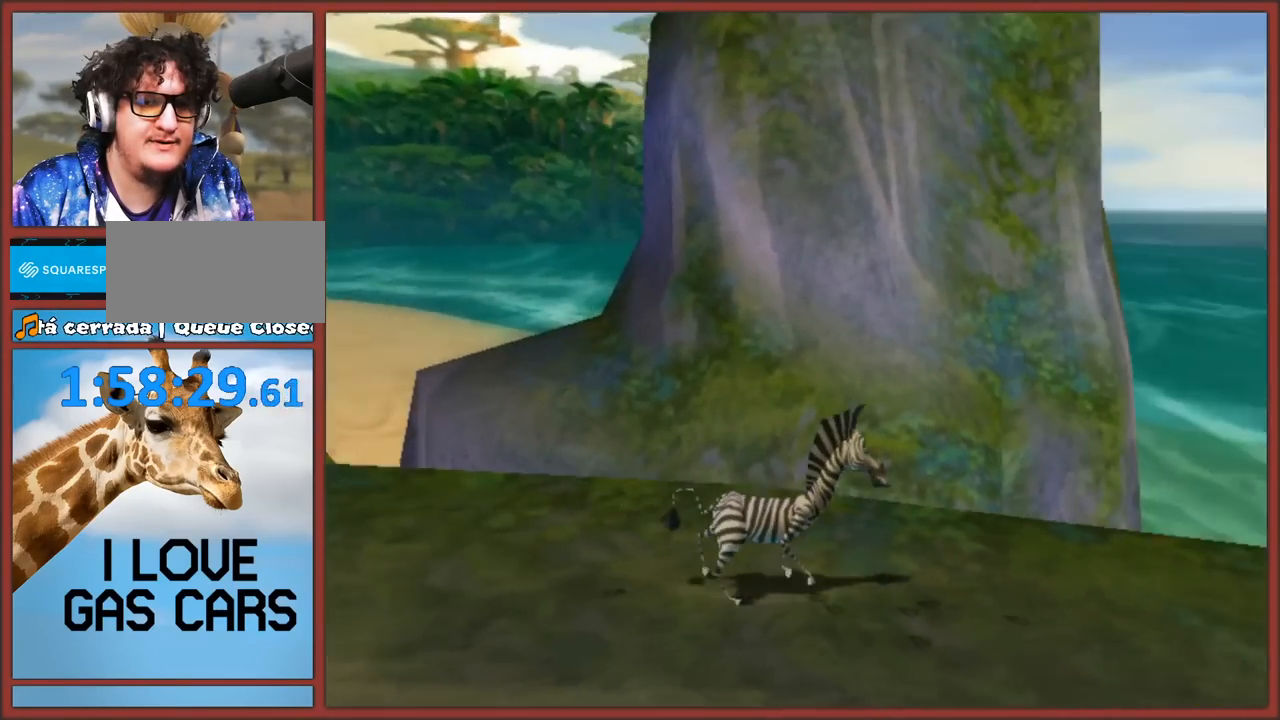
{"buttons": [], "left_stick": "up-right", "right_stick": "up-left", "events": [[200, "left_stick", "up-right"], [333, "right_stick", "up-left"]]}
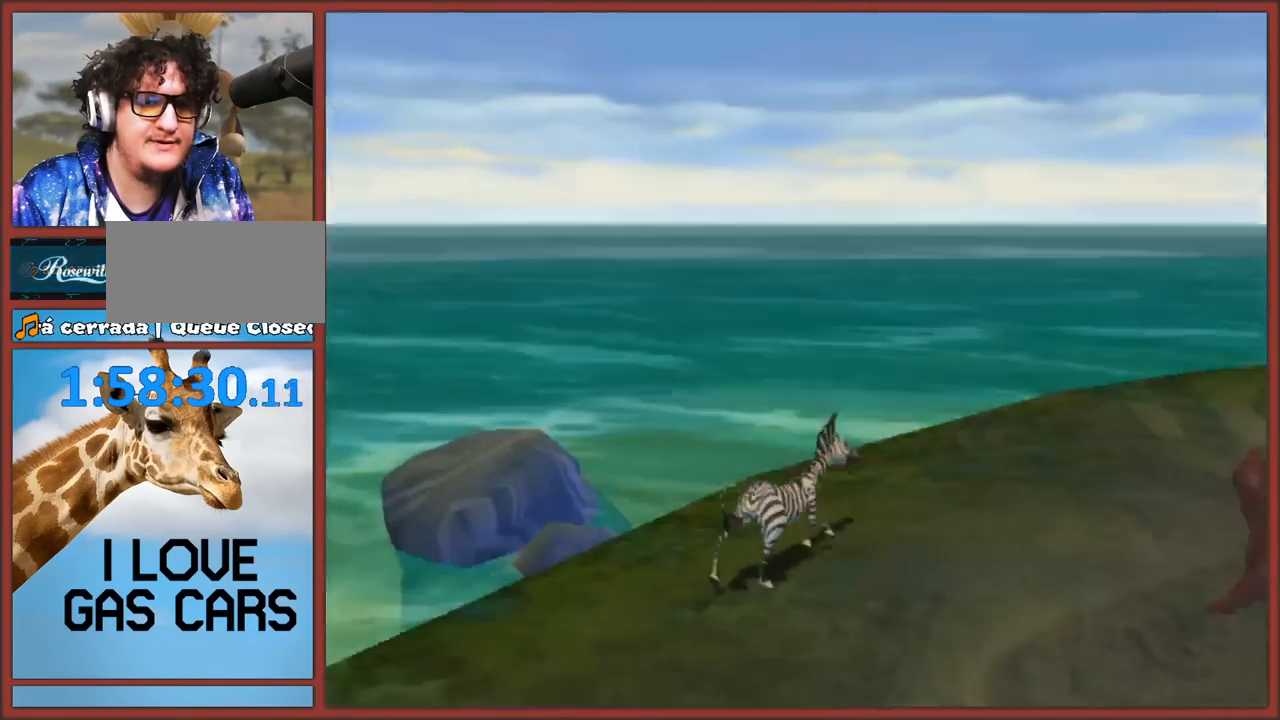
{"buttons": [], "left_stick": "up", "right_stick": "left", "events": [[200, "left_stick", "up"], [250, "right_stick", "left"]]}
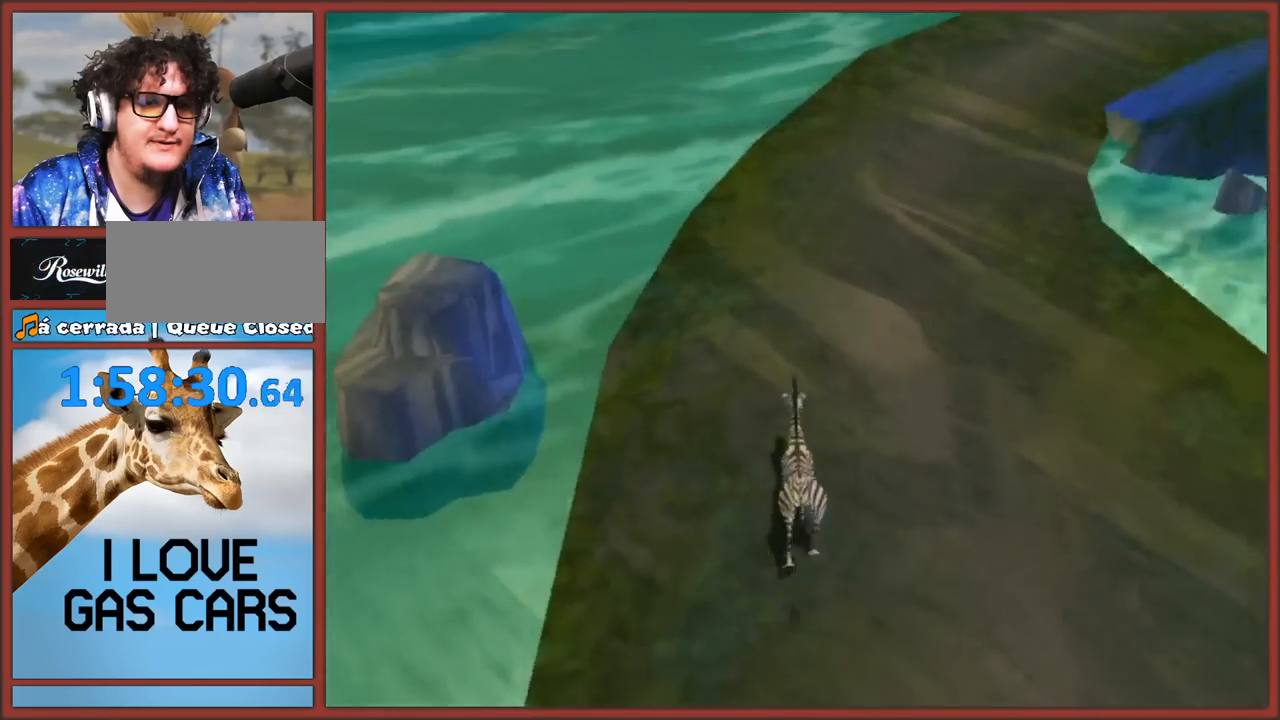
{"buttons": [], "left_stick": "up", "right_stick": "center", "events": [[233, "right_stick", "center"]]}
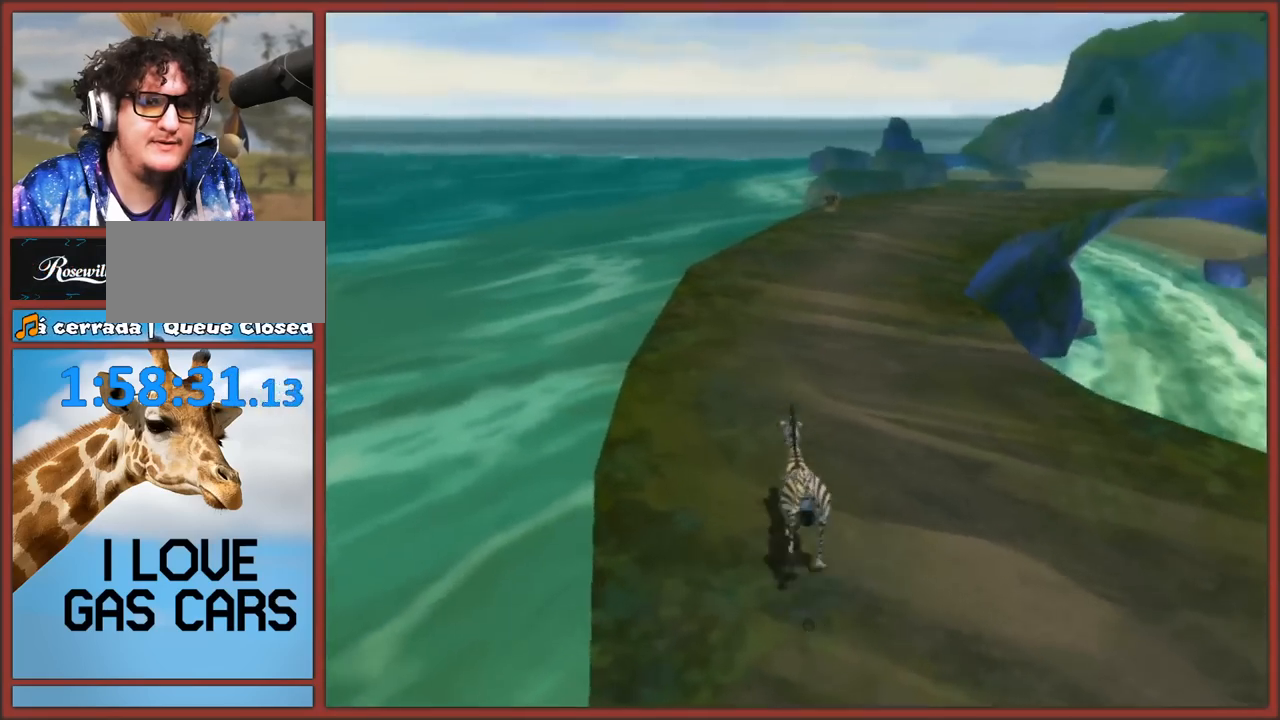
{"buttons": [], "left_stick": "up", "right_stick": "center", "events": [[67, "right_stick", "left"], [183, "right_stick", "center"]]}
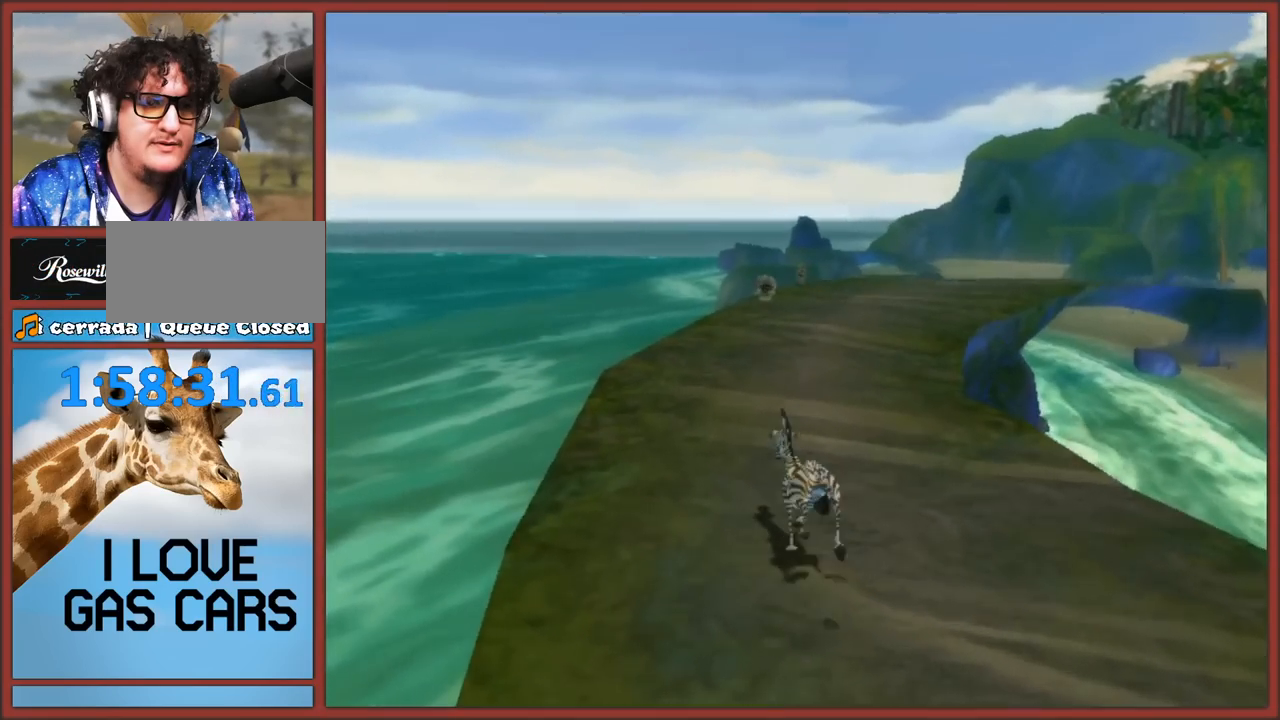
{"buttons": [], "left_stick": "up", "right_stick": "left", "events": [[17, "right_stick", "left"]]}
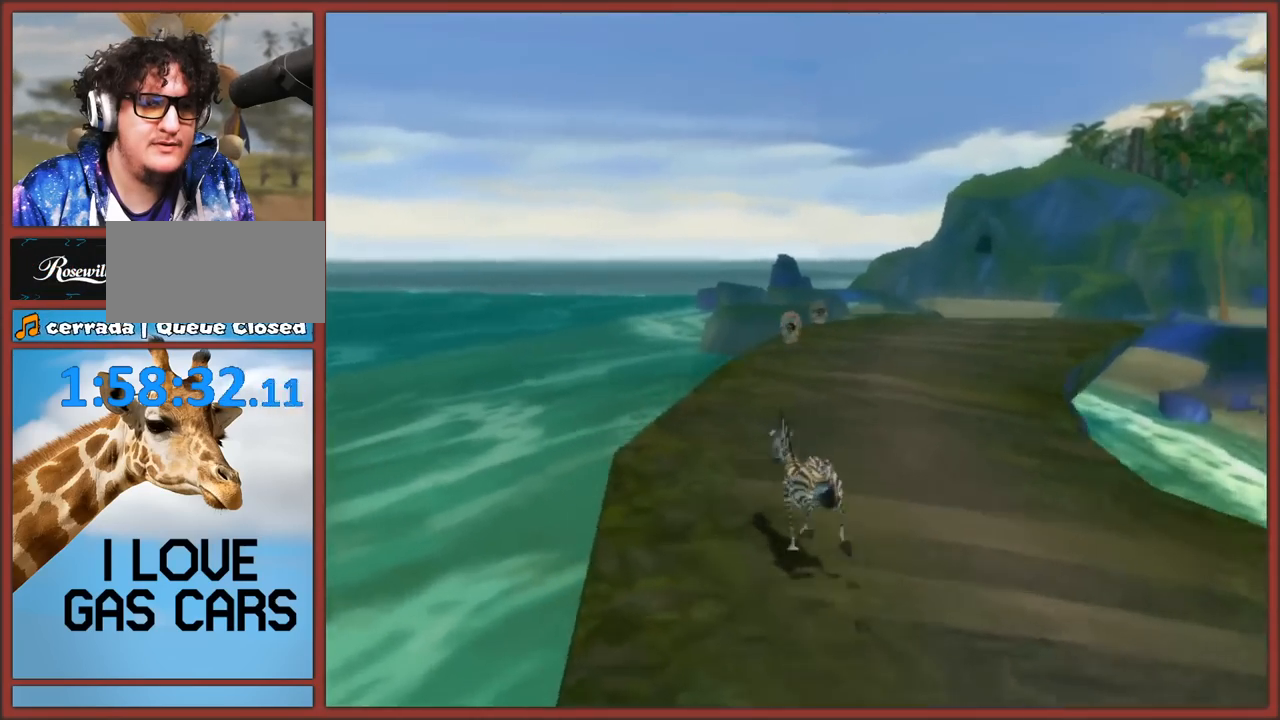
{"buttons": [], "left_stick": "up", "right_stick": "center", "events": [[283, "right_stick", "center"]]}
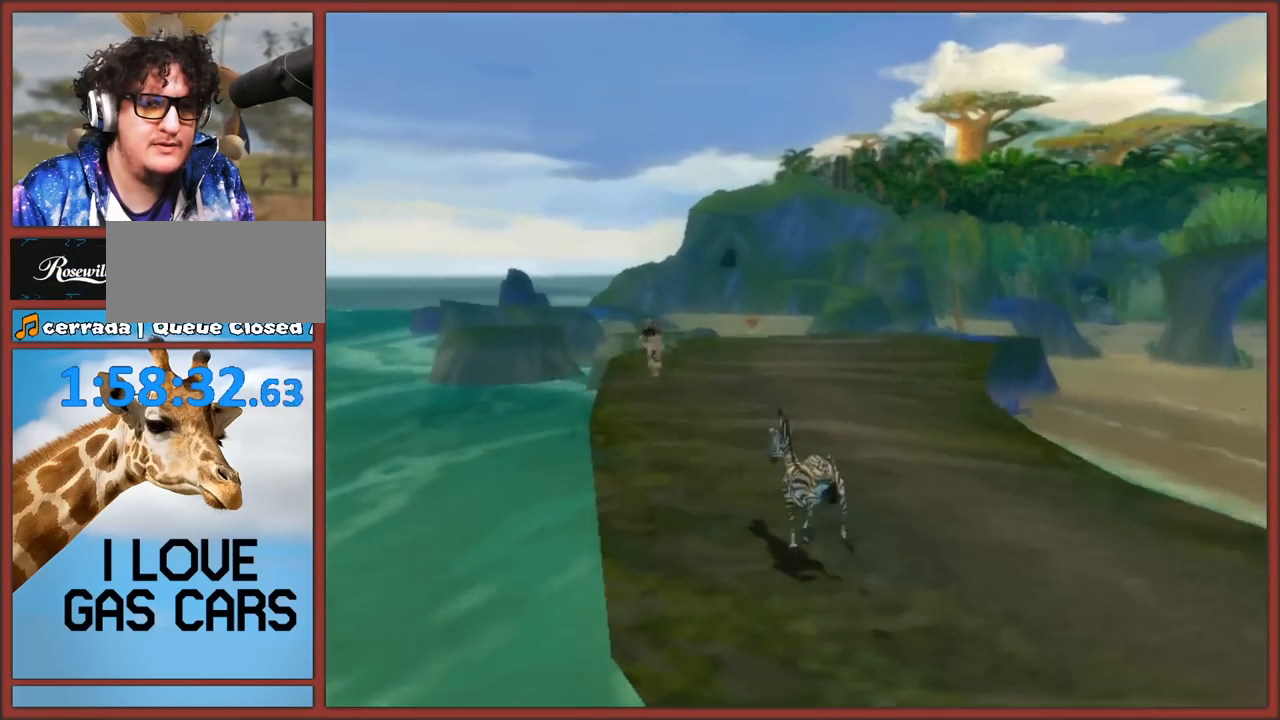
{"buttons": [], "left_stick": "up-left", "right_stick": "center", "events": [[33, "right_stick", "left"], [217, "left_stick", "up-left"], [267, "right_stick", "center"]]}
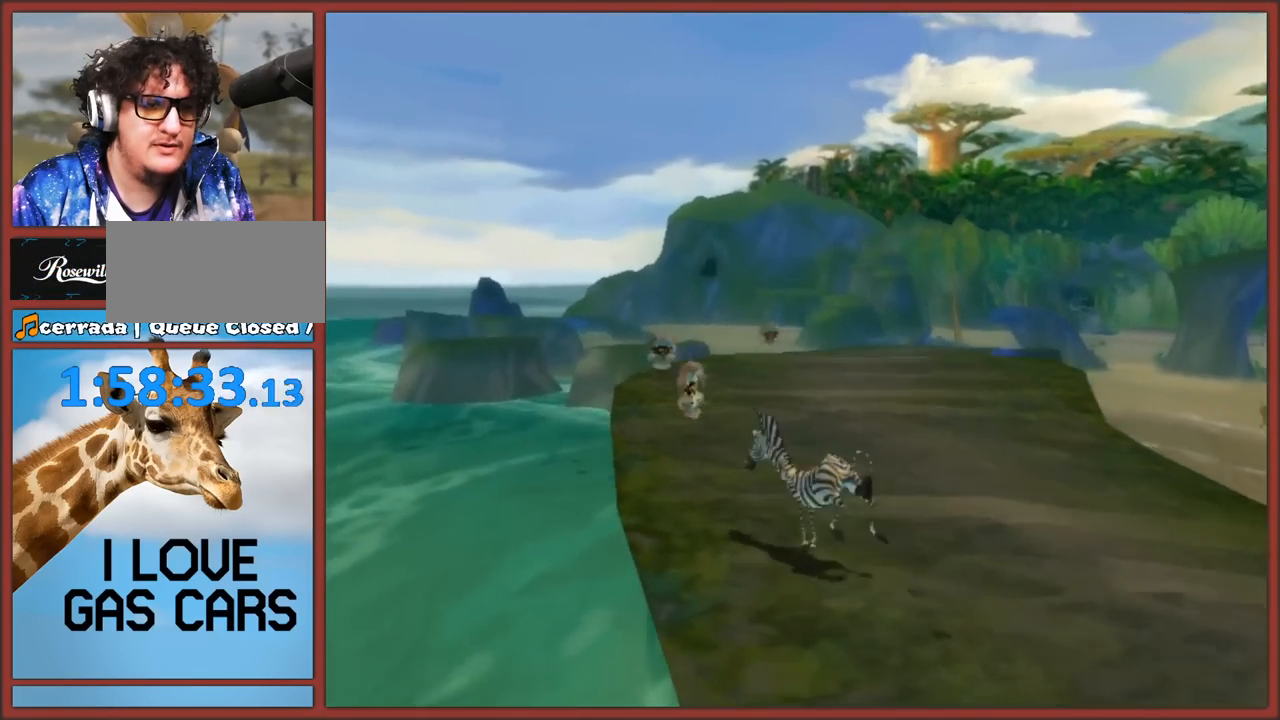
{"buttons": [], "left_stick": "up", "right_stick": "left", "events": [[83, "right_stick", "left"], [100, "left_stick", "up"]]}
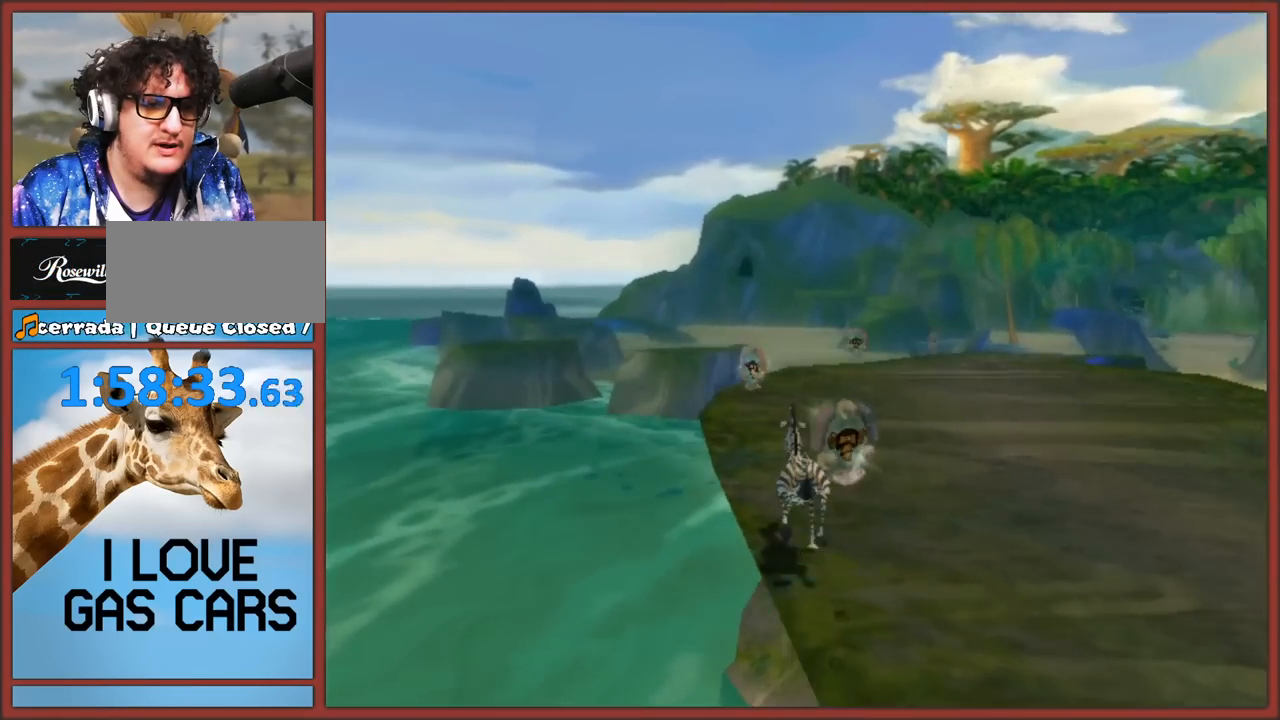
{"buttons": [], "left_stick": "up", "right_stick": "left", "events": [[67, "left_stick", "up-left"], [200, "left_stick", "up"]]}
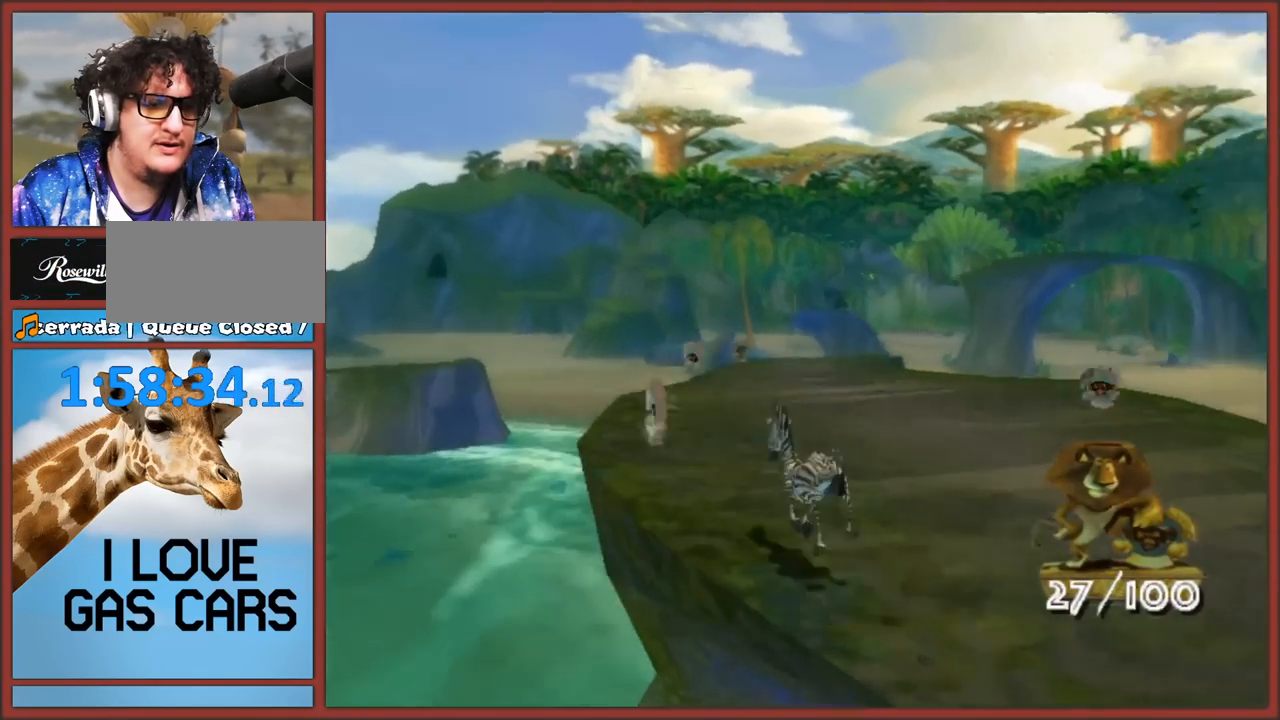
{"buttons": [], "left_stick": "up-left", "right_stick": "left", "events": [[450, "left_stick", "up-left"]]}